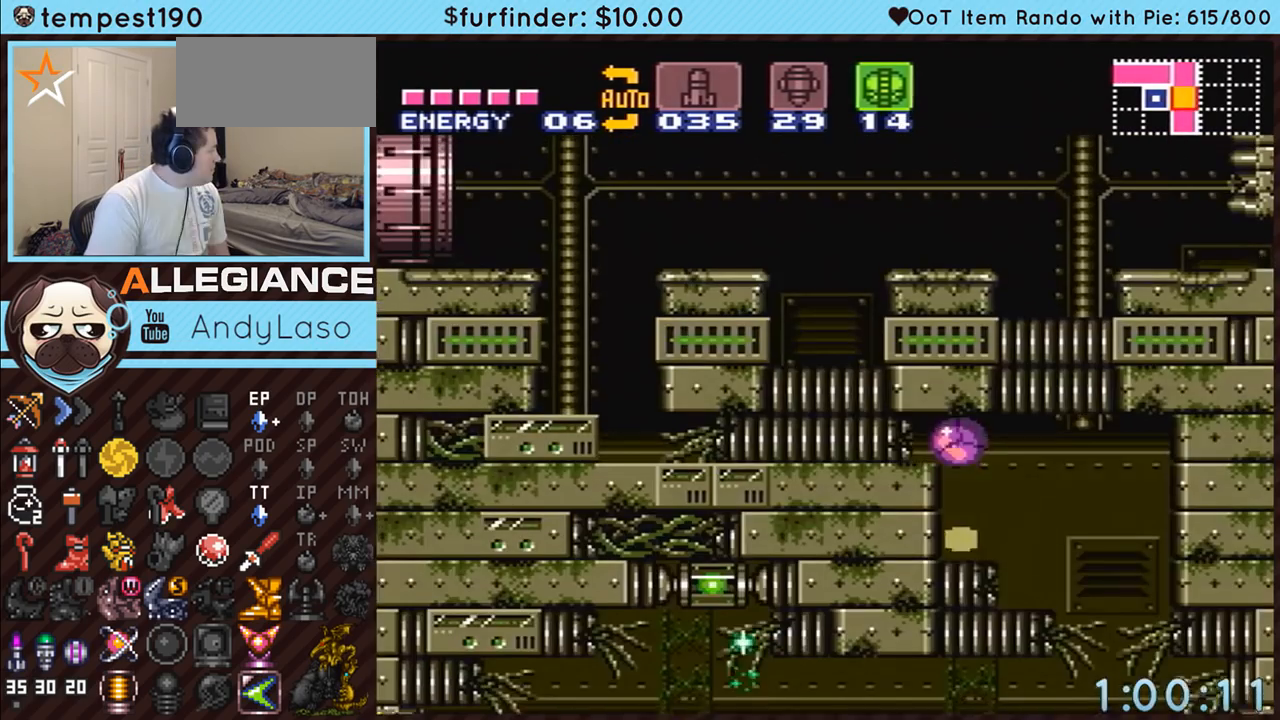
Gameplay with a controller (Nintendo layout); each line is a JSON object with the inputs held at the frame after it. "events" lists button and stick changes between this image and that frame as [ms after this image, input, new state], when the widget could be followed in between. Not read: L3 R3.
{"buttons": ["A", "DPAD_LEFT"], "events": []}
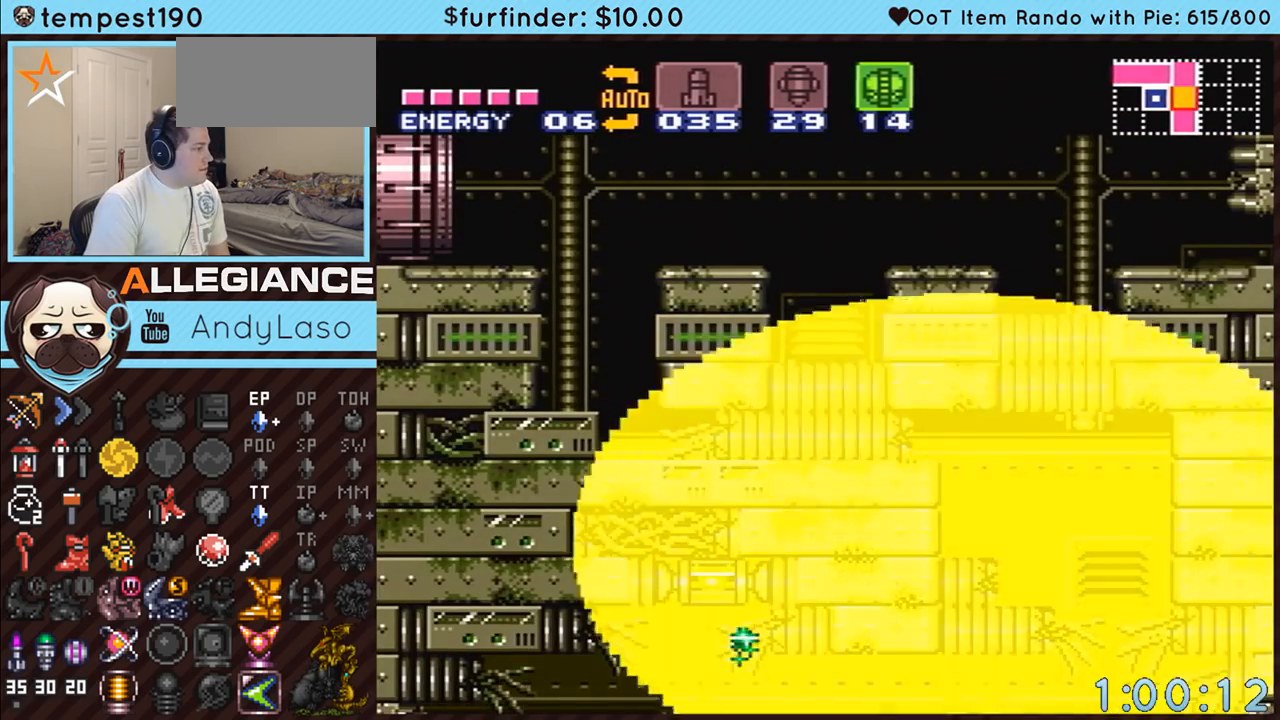
{"buttons": ["A", "DPAD_LEFT"], "events": [[300, "DPAD_LEFT", "up"], [300, "DPAD_UP", "down"], [417, "DPAD_LEFT", "down"], [450, "DPAD_UP", "up"]]}
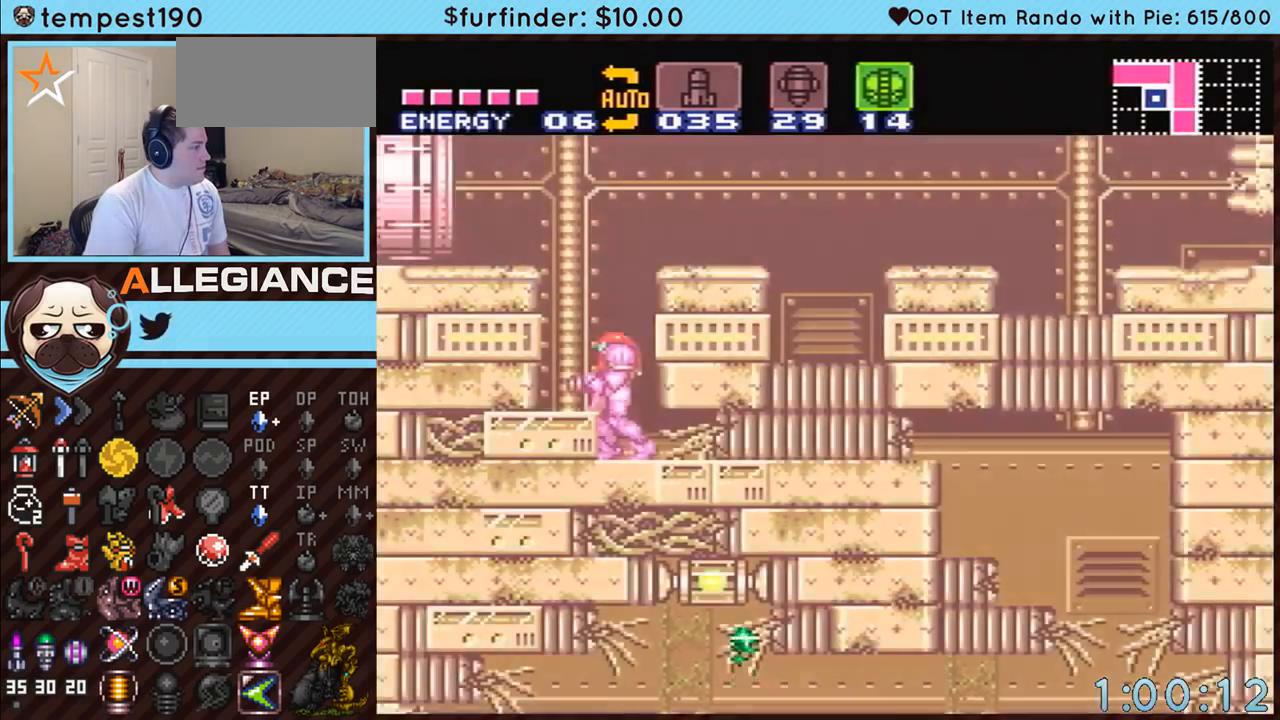
{"buttons": ["A"], "events": [[83, "B", "down"], [300, "B", "up"], [417, "DPAD_LEFT", "up"]]}
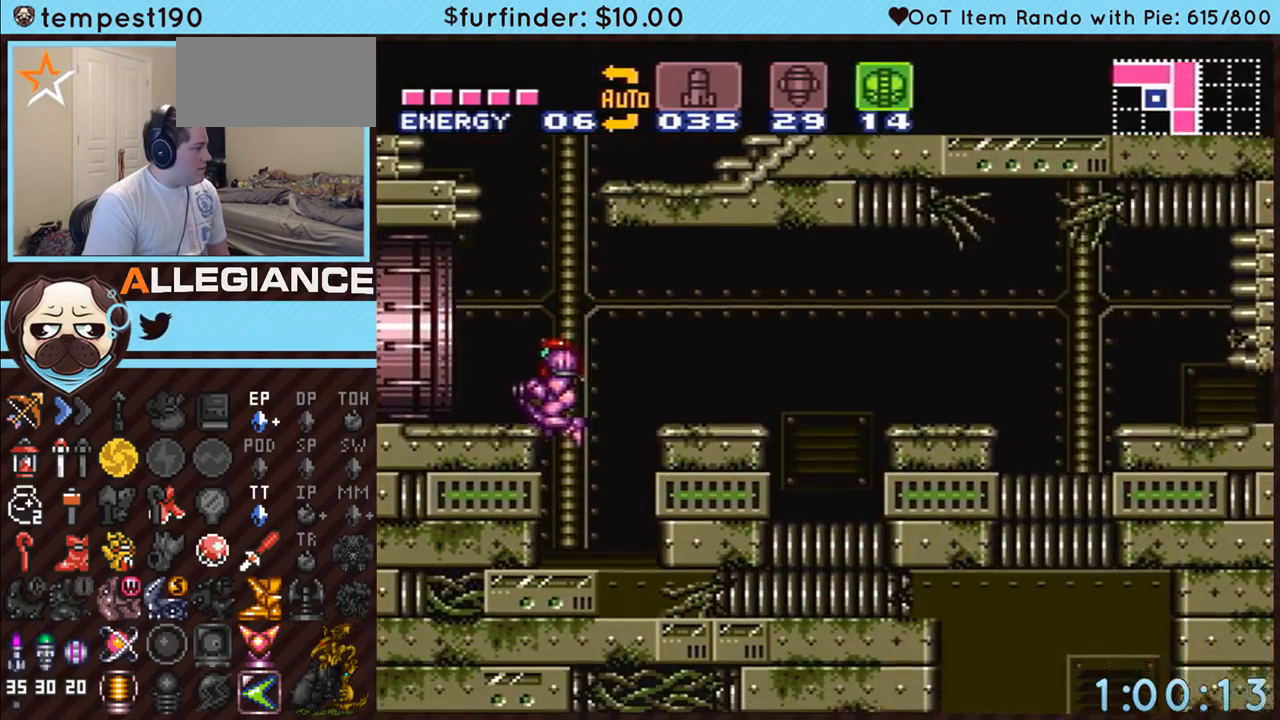
{"buttons": ["A"], "events": []}
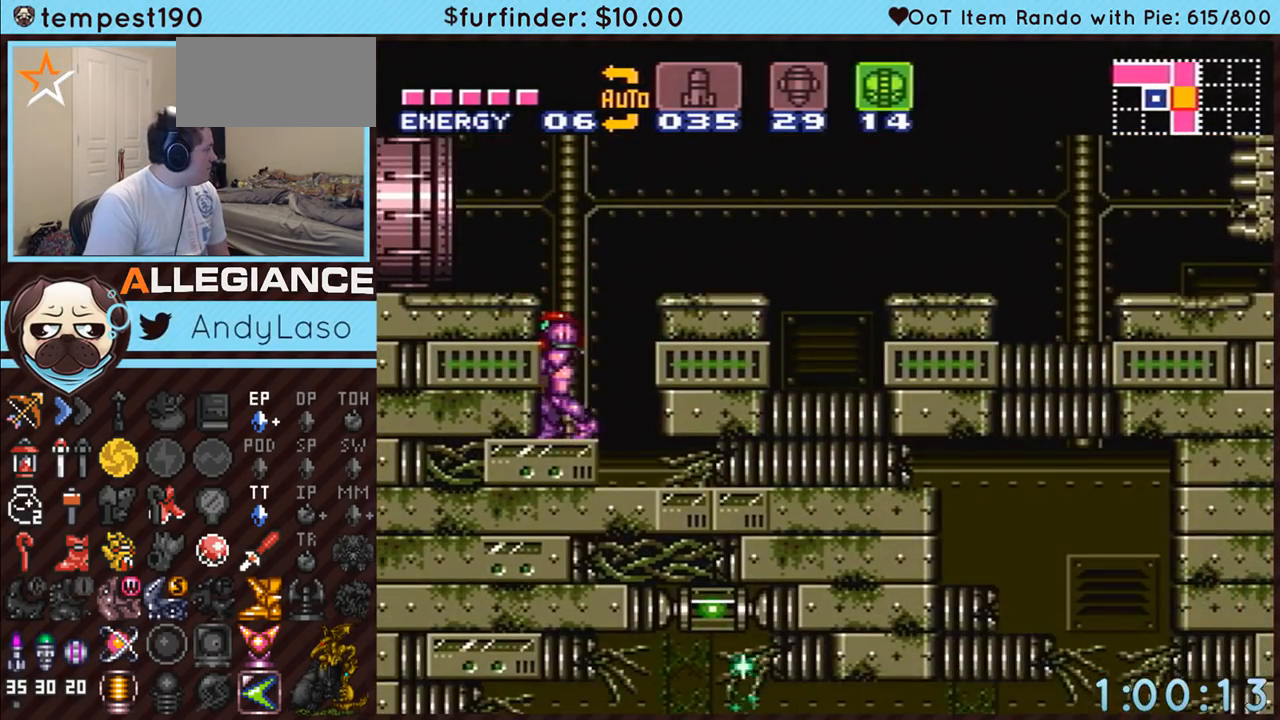
{"buttons": ["A", "DPAD_RIGHT"], "events": [[133, "DPAD_RIGHT", "down"], [300, "B", "down"], [483, "B", "up"]]}
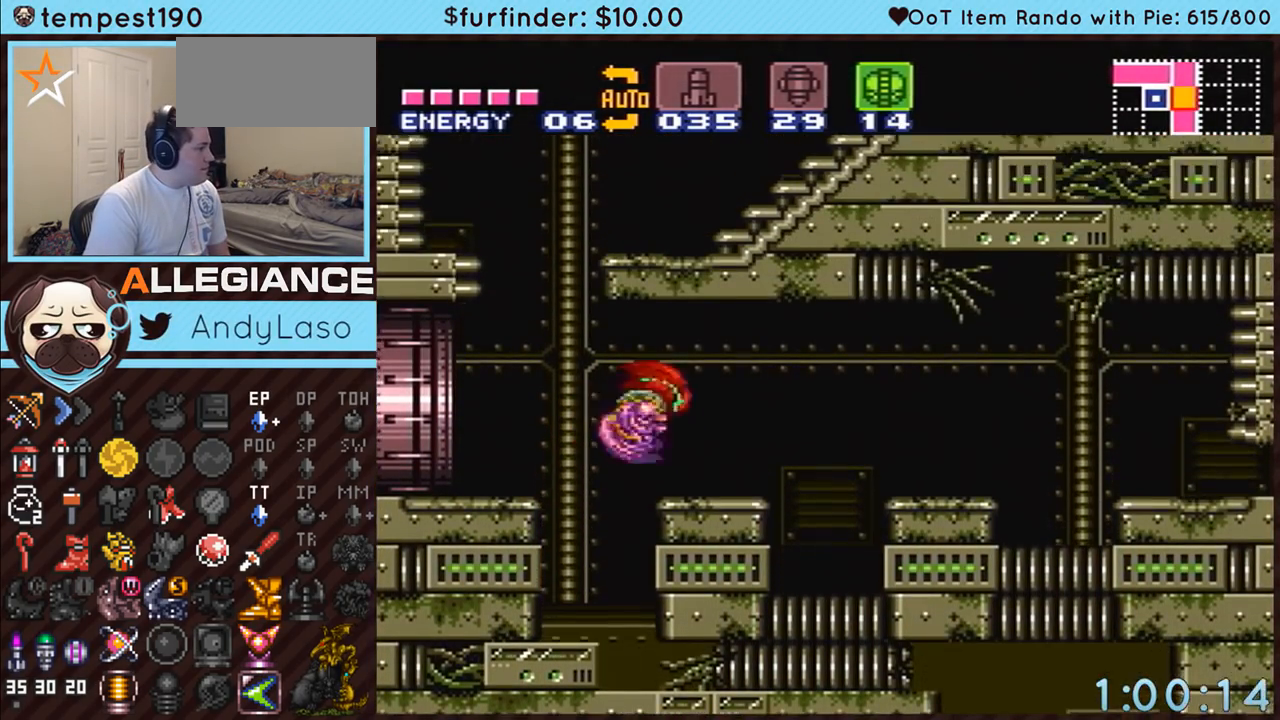
{"buttons": ["DPAD_RIGHT"], "events": [[83, "A", "up"], [117, "L1", "down"], [133, "A", "down"], [183, "L1", "up"], [200, "A", "up"], [300, "A", "down"], [383, "B", "down"], [450, "B", "up"], [483, "A", "up"]]}
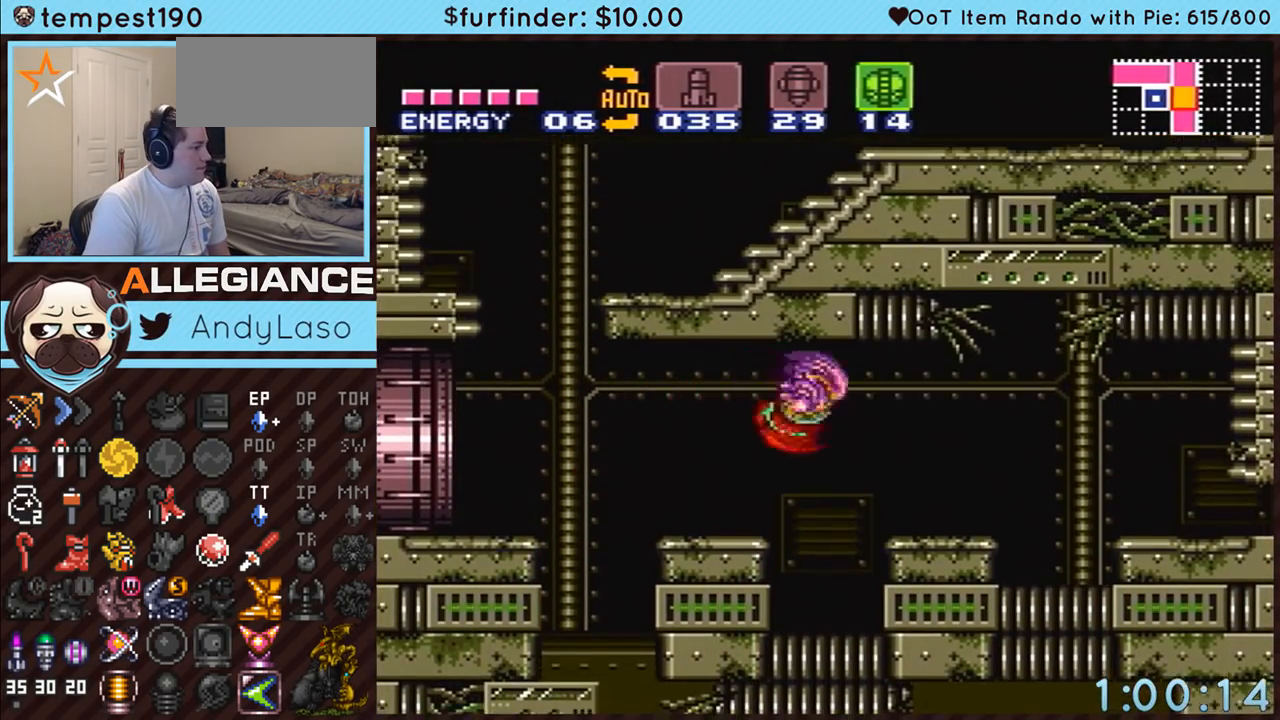
{"buttons": ["DPAD_RIGHT"], "events": [[167, "A", "down"], [333, "L1", "down"], [383, "L1", "up"], [433, "A", "up"]]}
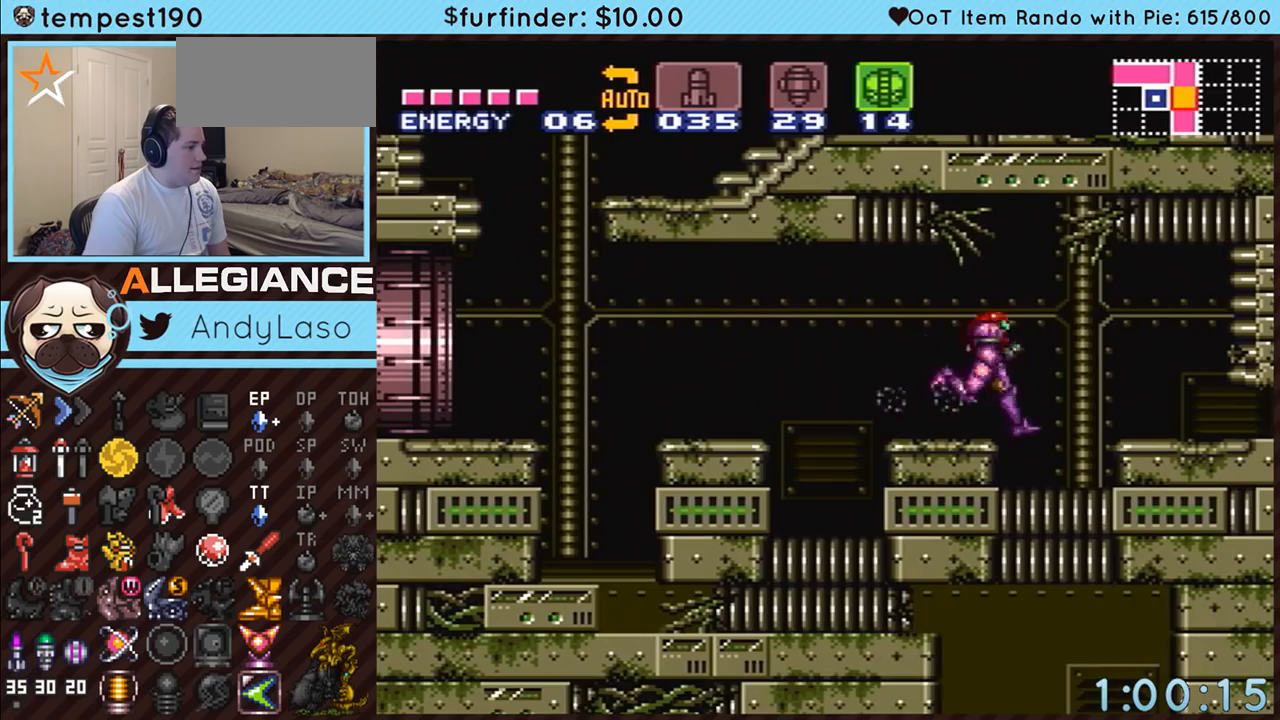
{"buttons": ["A", "B", "DPAD_RIGHT"], "events": [[17, "A", "down"], [50, "B", "down"], [117, "B", "up"], [133, "DPAD_RIGHT", "up"], [167, "B", "down"], [233, "DPAD_DOWN", "down"], [300, "DPAD_DOWN", "up"], [400, "DPAD_DOWN", "down"], [417, "DPAD_RIGHT", "down"], [483, "DPAD_DOWN", "up"]]}
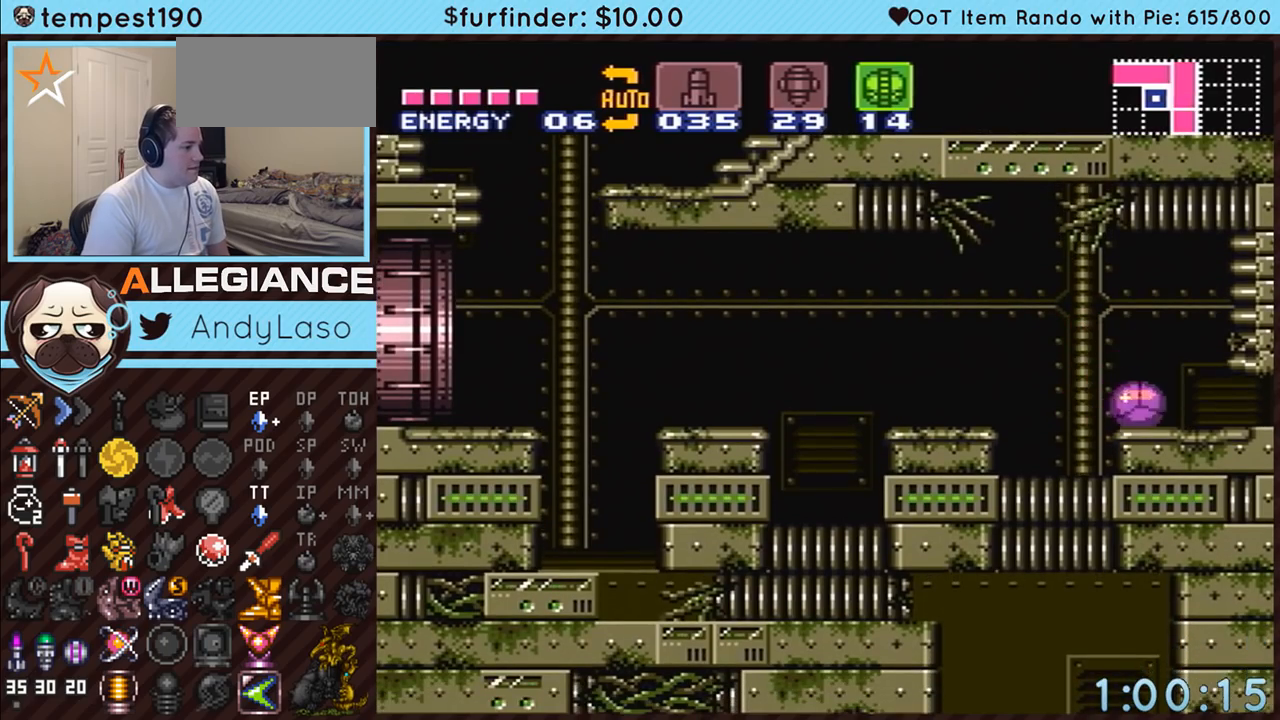
{"buttons": ["A", "DPAD_RIGHT"], "events": [[83, "B", "up"], [133, "DPAD_DOWN", "down"], [233, "DPAD_DOWN", "up"]]}
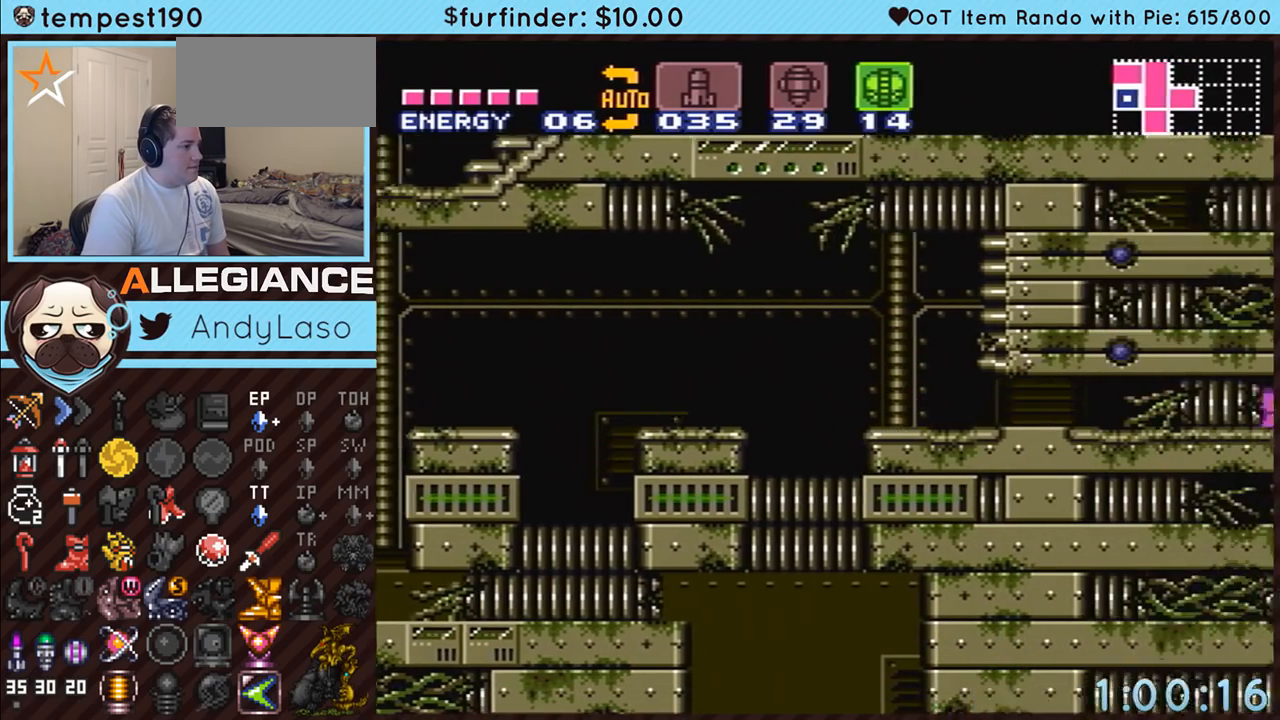
{"buttons": ["A", "DPAD_UP"], "events": [[433, "DPAD_RIGHT", "up"], [433, "DPAD_UP", "down"]]}
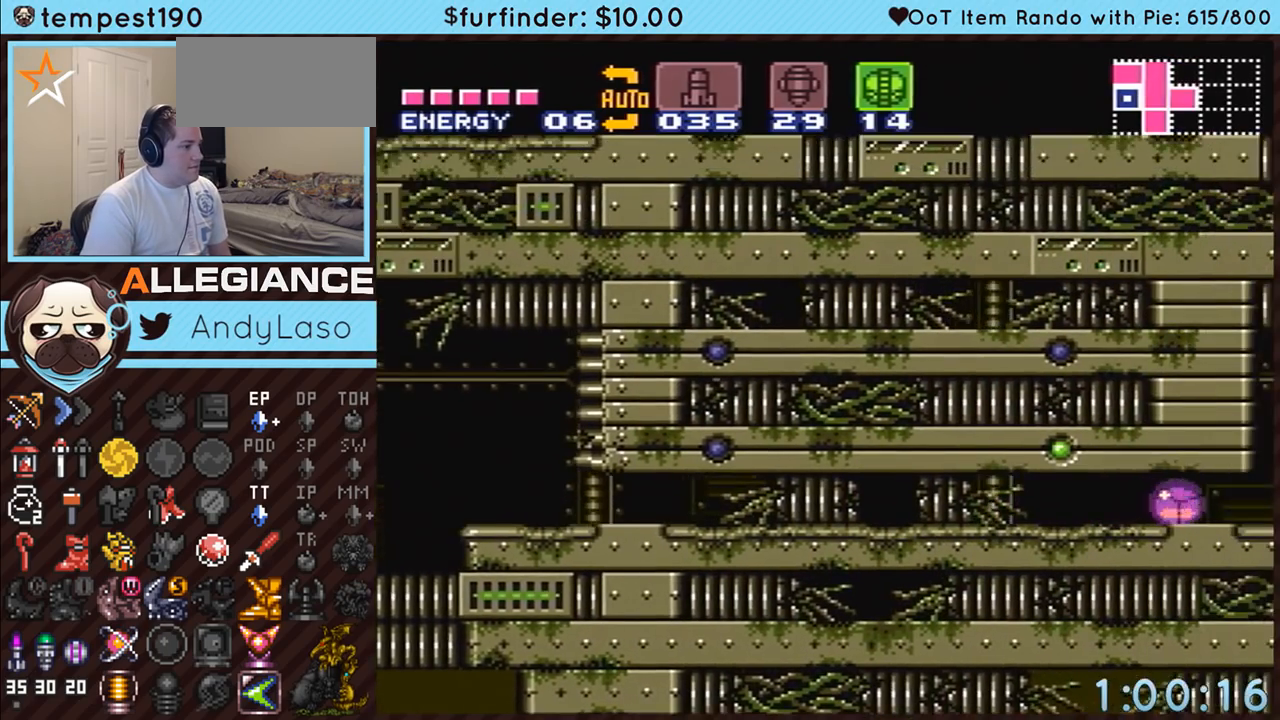
{"buttons": ["A", "Y"], "events": [[50, "DPAD_RIGHT", "down"], [50, "DPAD_UP", "up"], [267, "DPAD_UP", "down"], [300, "DPAD_RIGHT", "up"], [400, "Y", "down"], [417, "DPAD_UP", "up"]]}
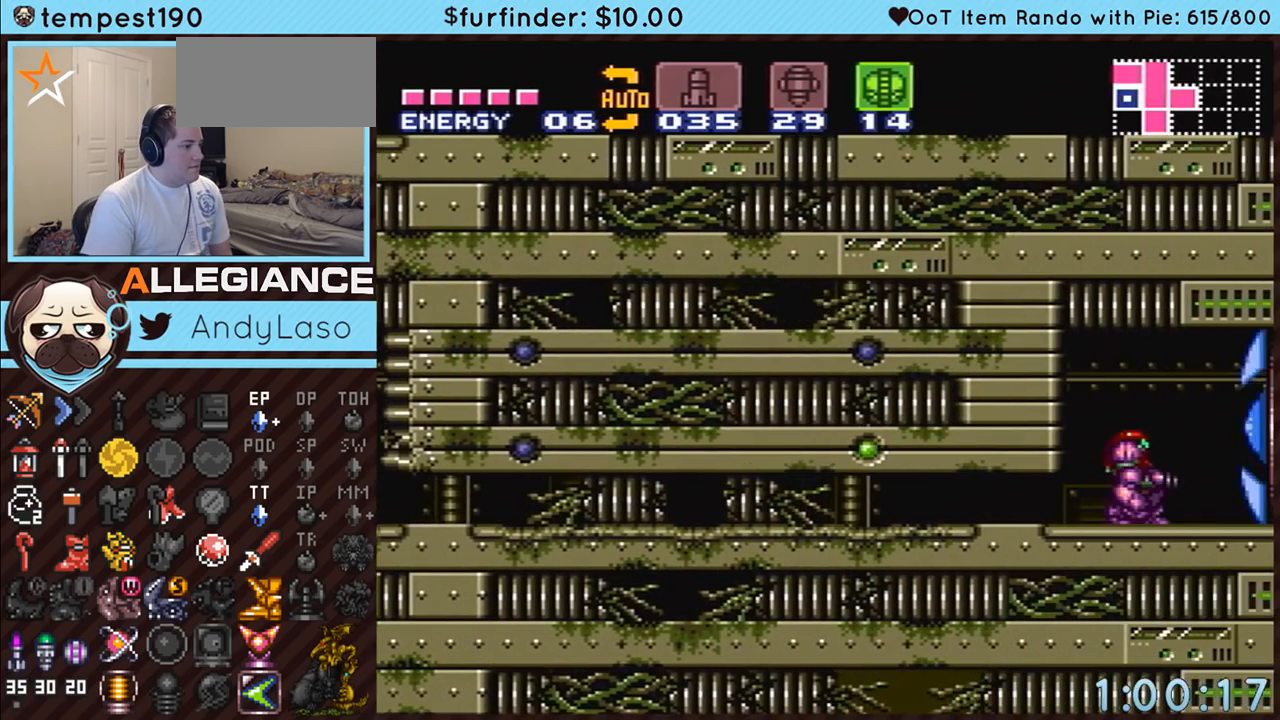
{"buttons": ["A", "DPAD_RIGHT"], "events": [[17, "Y", "up"], [117, "DPAD_RIGHT", "down"]]}
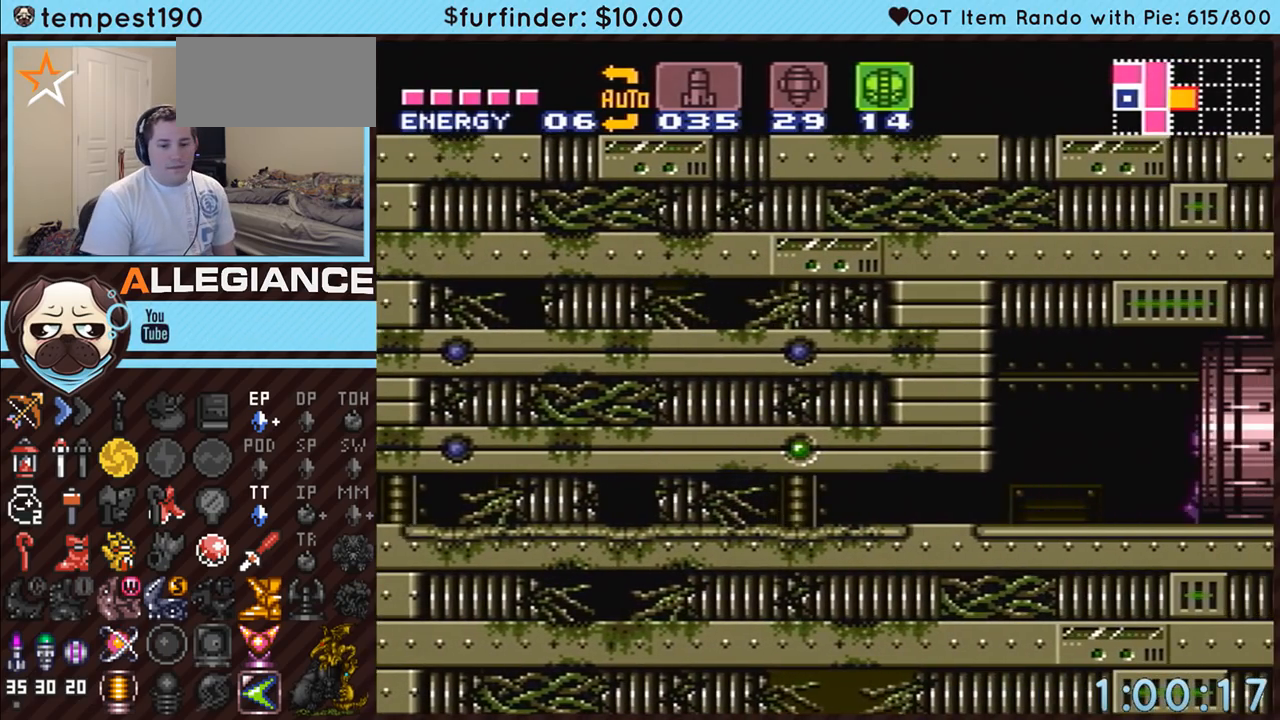
{"buttons": ["A"], "events": [[233, "DPAD_RIGHT", "up"]]}
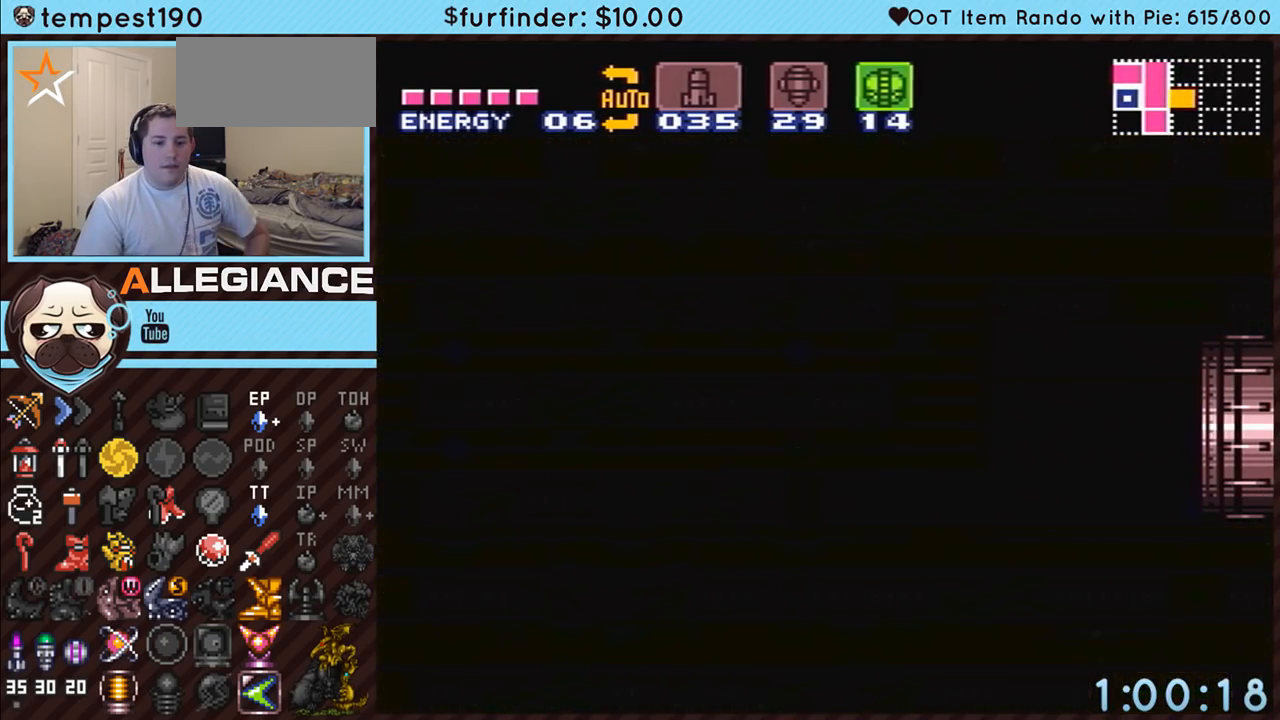
{"buttons": ["A"], "events": []}
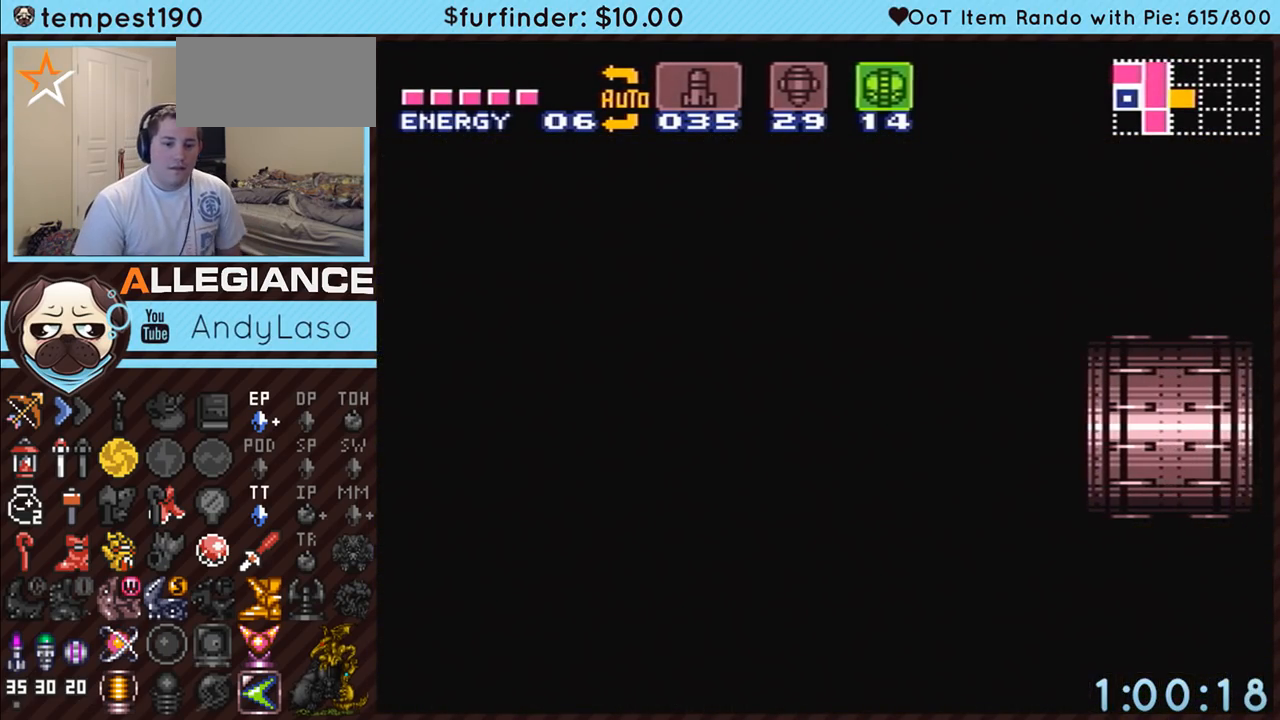
{"buttons": ["A"], "events": []}
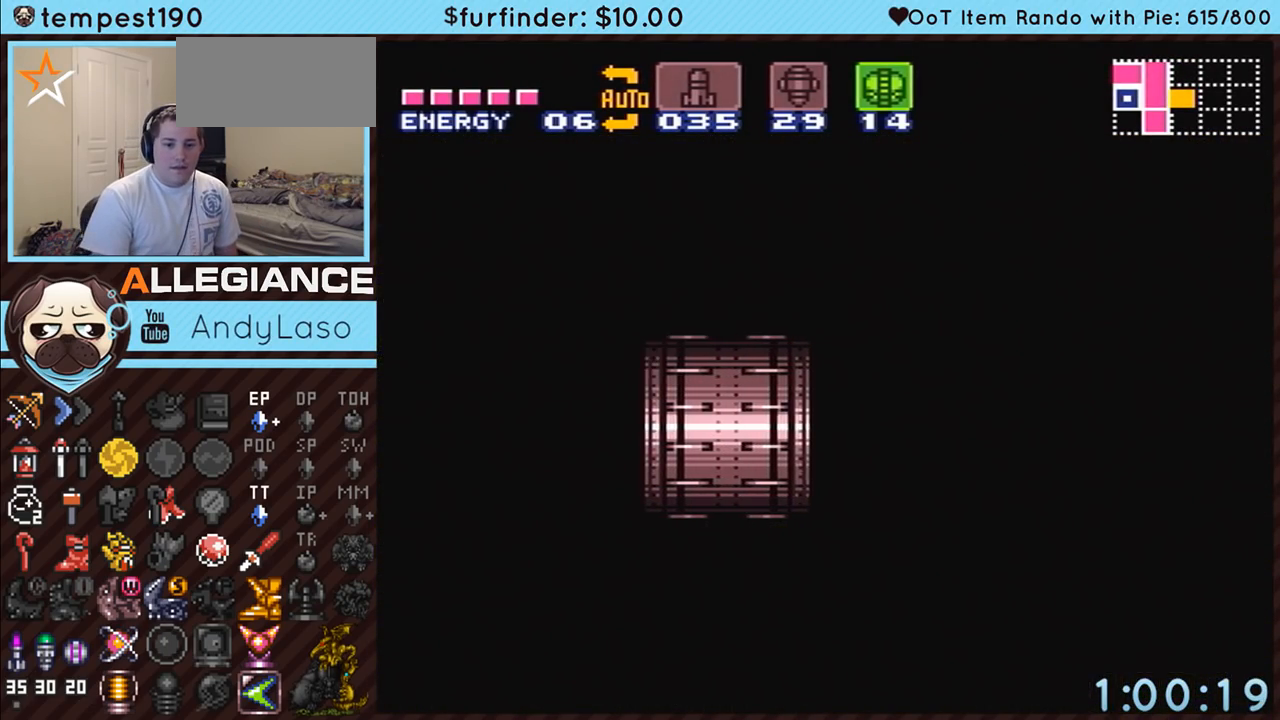
{"buttons": ["A", "DPAD_RIGHT"], "events": [[200, "DPAD_RIGHT", "down"]]}
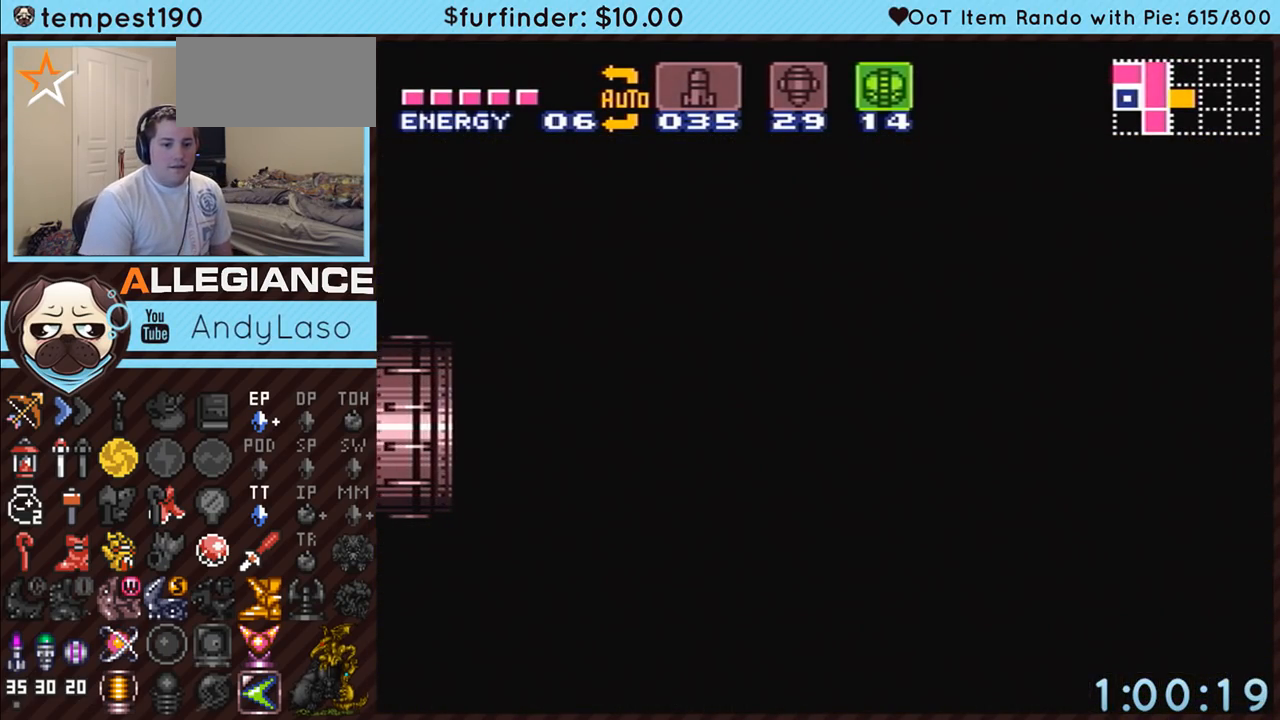
{"buttons": ["A", "DPAD_RIGHT"], "events": []}
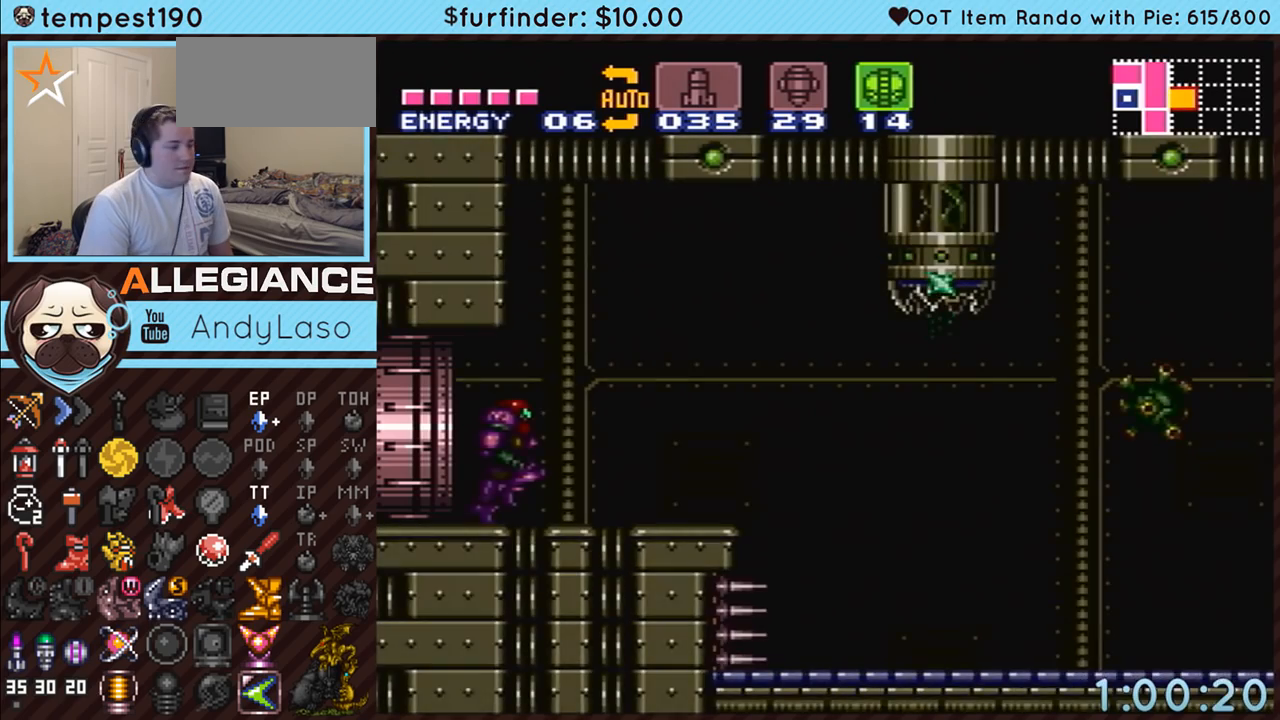
{"buttons": ["A", "DPAD_RIGHT"], "events": []}
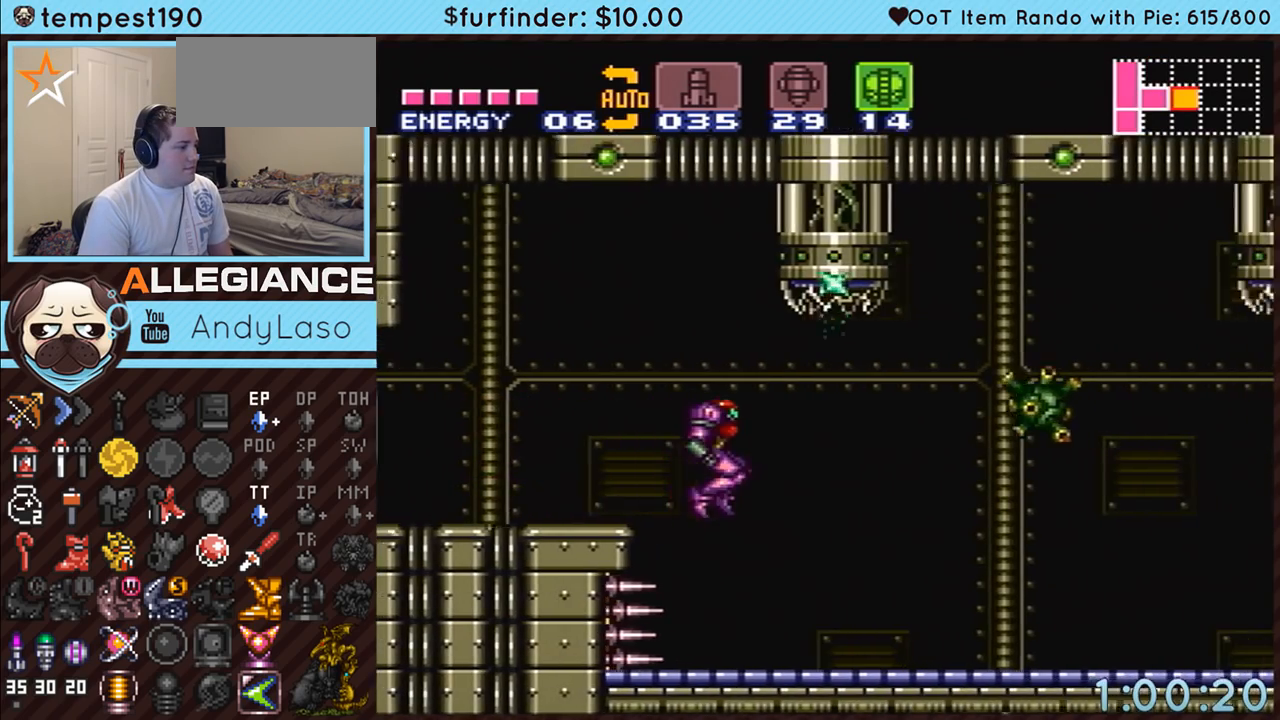
{"buttons": ["A", "DPAD_RIGHT"], "events": []}
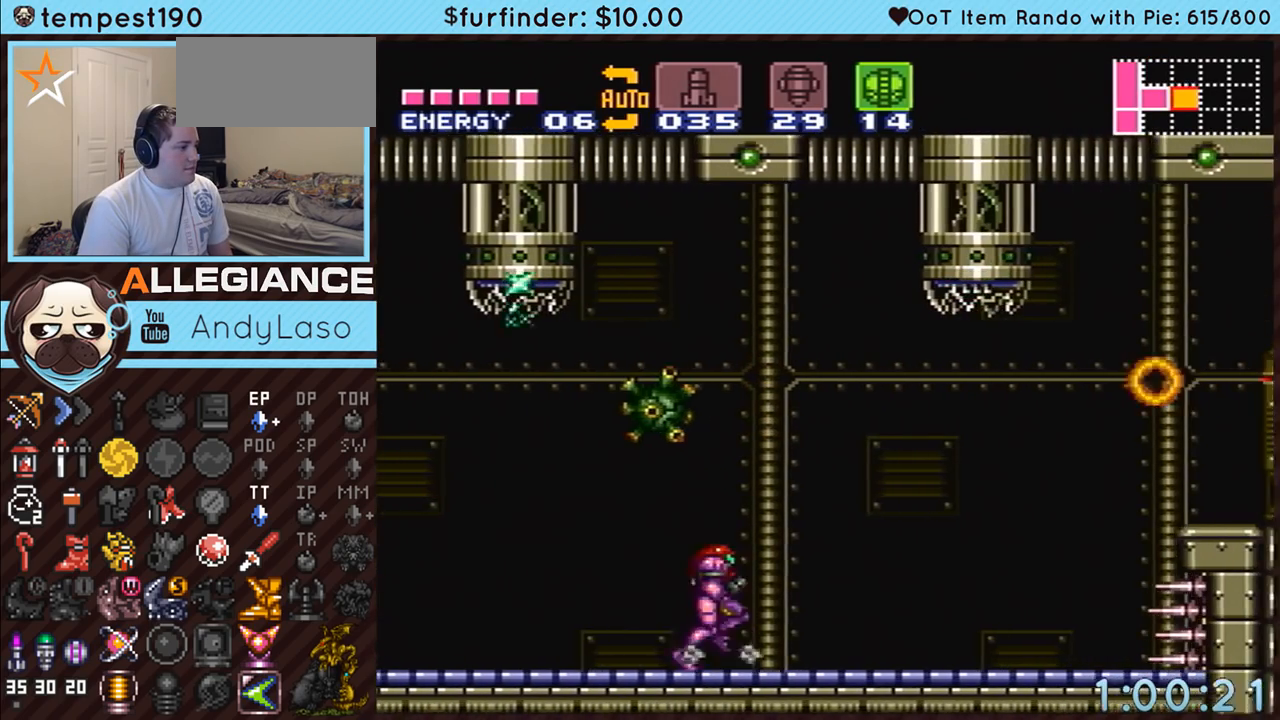
{"buttons": ["A", "DPAD_RIGHT"], "events": []}
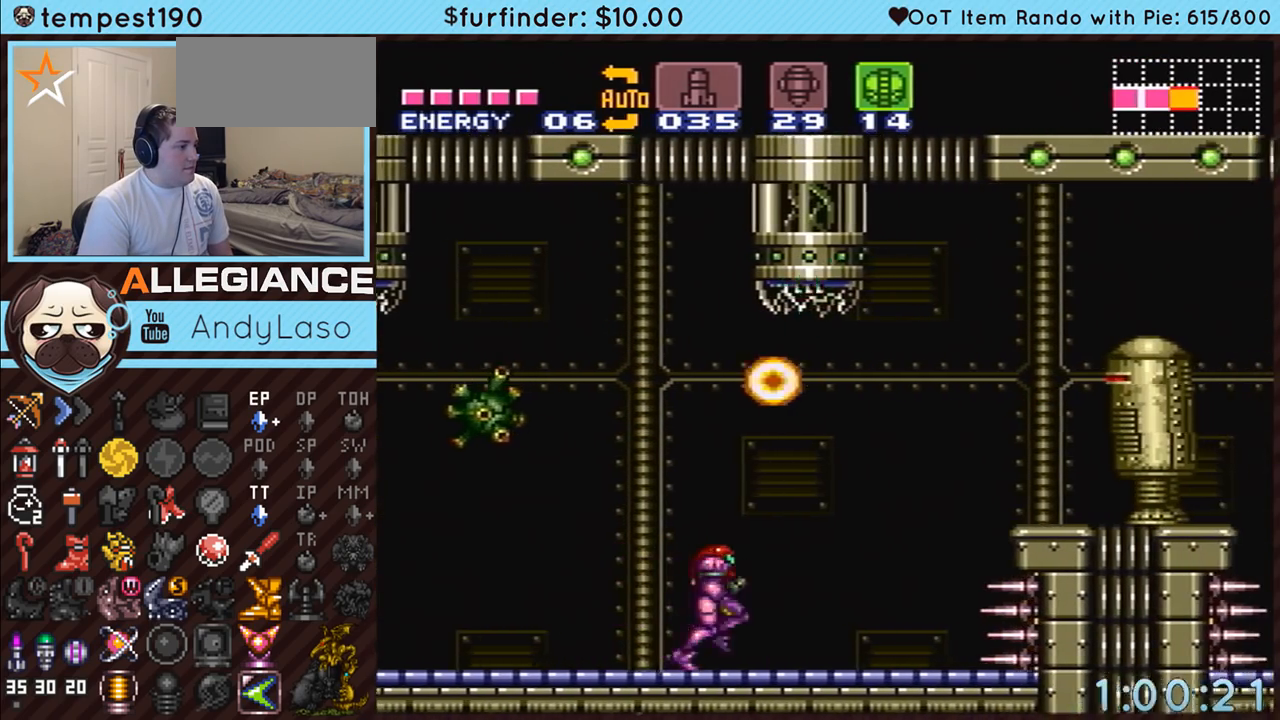
{"buttons": ["A", "B", "DPAD_RIGHT"], "events": [[50, "B", "down"]]}
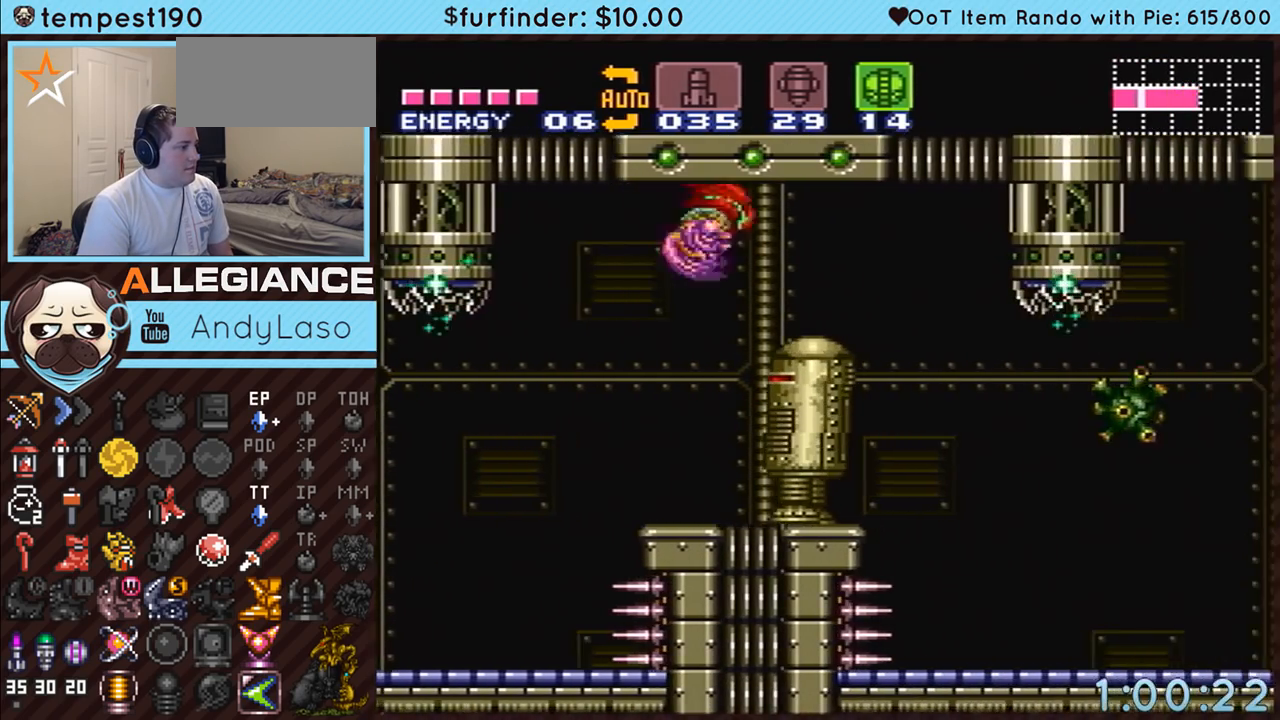
{"buttons": ["A", "B", "DPAD_RIGHT"], "events": [[50, "DPAD_RIGHT", "up"], [167, "DPAD_DOWN", "down"], [267, "DPAD_DOWN", "up"], [383, "DPAD_DOWN", "down"], [417, "DPAD_RIGHT", "down"], [483, "DPAD_DOWN", "up"]]}
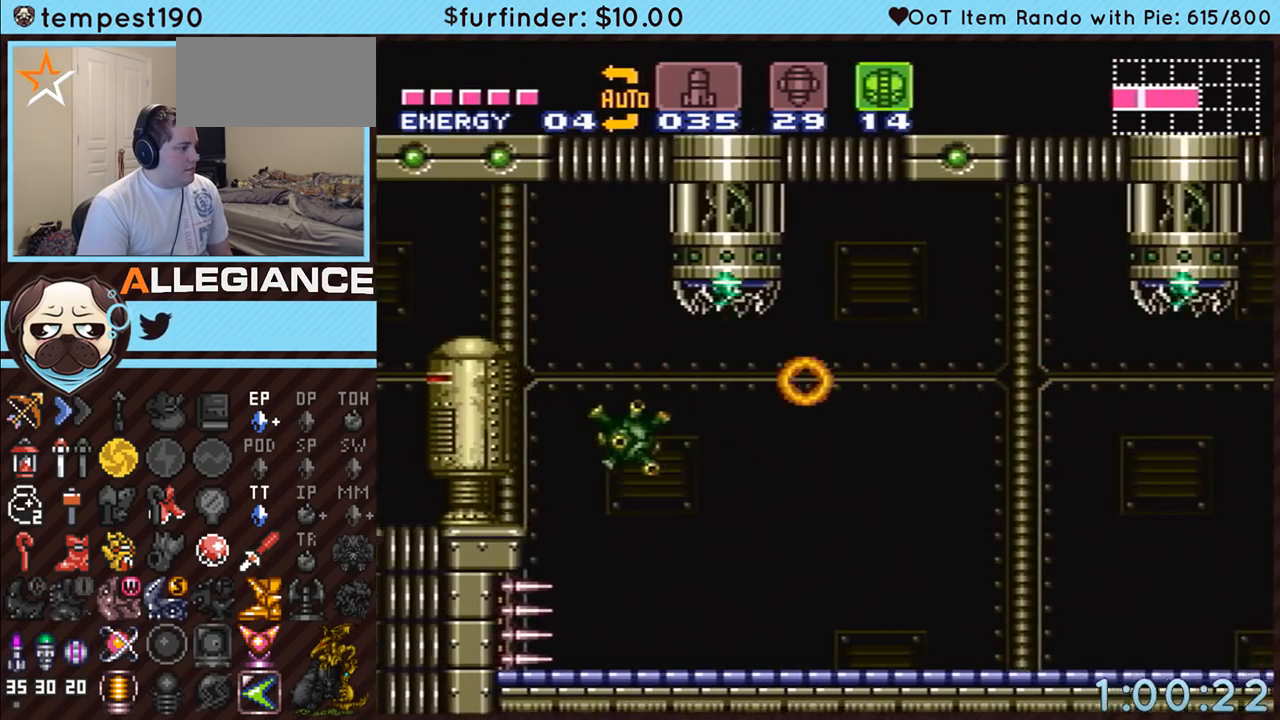
{"buttons": ["A", "DPAD_RIGHT"], "events": [[300, "B", "up"], [300, "DPAD_RIGHT", "up"], [300, "DPAD_UP", "down"], [400, "DPAD_RIGHT", "down"], [417, "DPAD_UP", "up"]]}
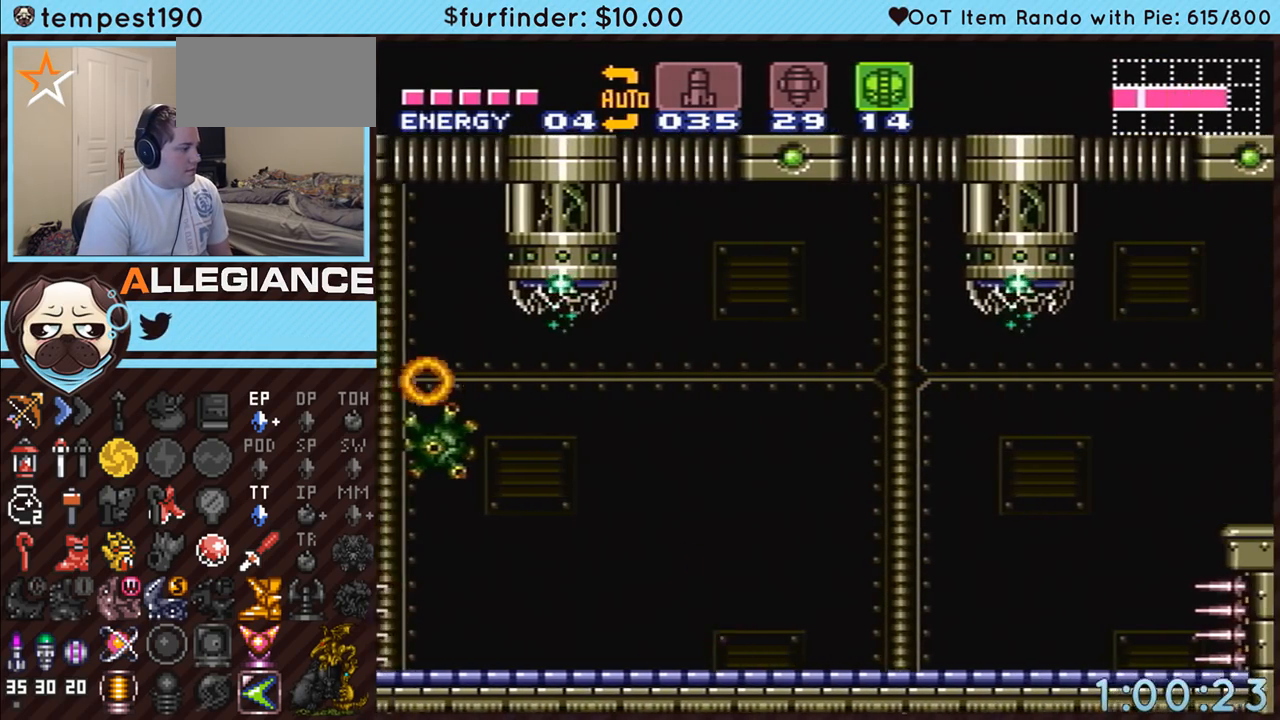
{"buttons": ["A", "DPAD_RIGHT"], "events": []}
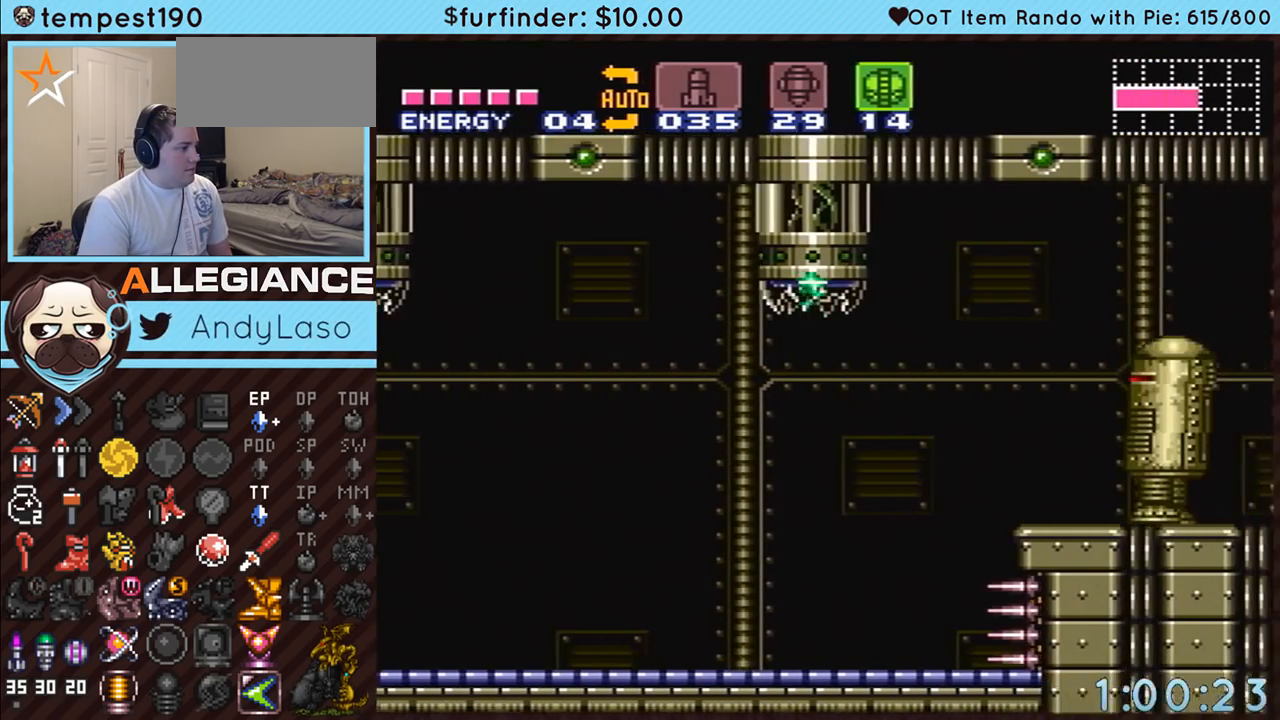
{"buttons": ["A", "B", "DPAD_RIGHT"], "events": [[117, "B", "down"], [150, "DPAD_RIGHT", "up"], [200, "DPAD_DOWN", "down"], [300, "DPAD_DOWN", "up"], [333, "DPAD_DOWN", "down"], [383, "DPAD_RIGHT", "down"], [433, "DPAD_DOWN", "up"]]}
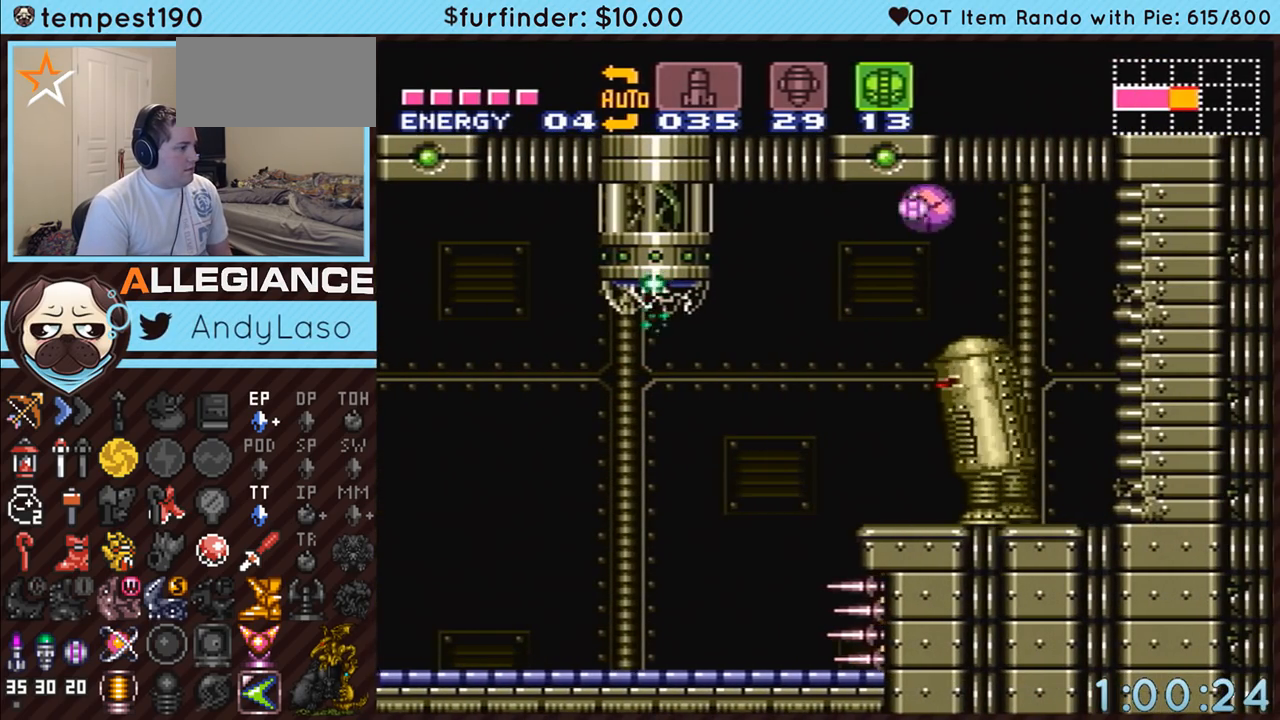
{"buttons": ["A"], "events": [[17, "Y", "down"], [167, "B", "up"], [167, "Y", "up"], [483, "DPAD_RIGHT", "up"]]}
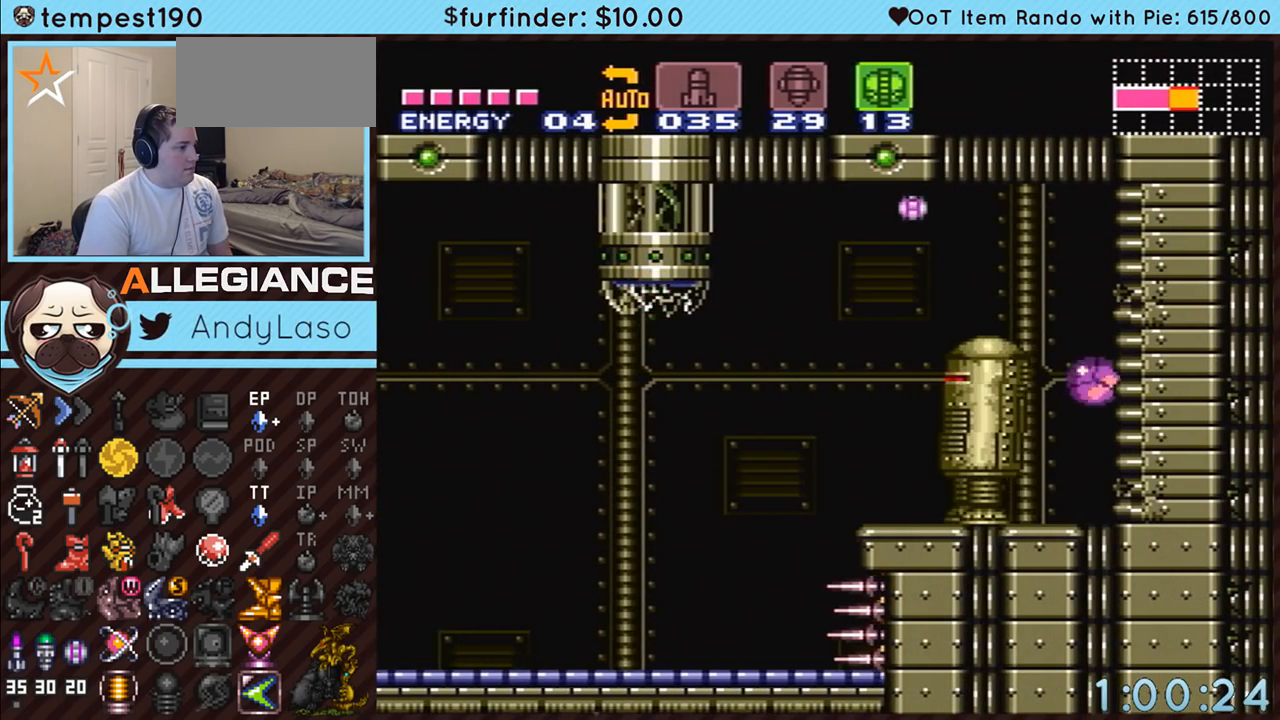
{"buttons": ["A"], "events": [[117, "DPAD_UP", "down"], [200, "DPAD_UP", "up"], [267, "DPAD_UP", "down"], [383, "DPAD_UP", "up"]]}